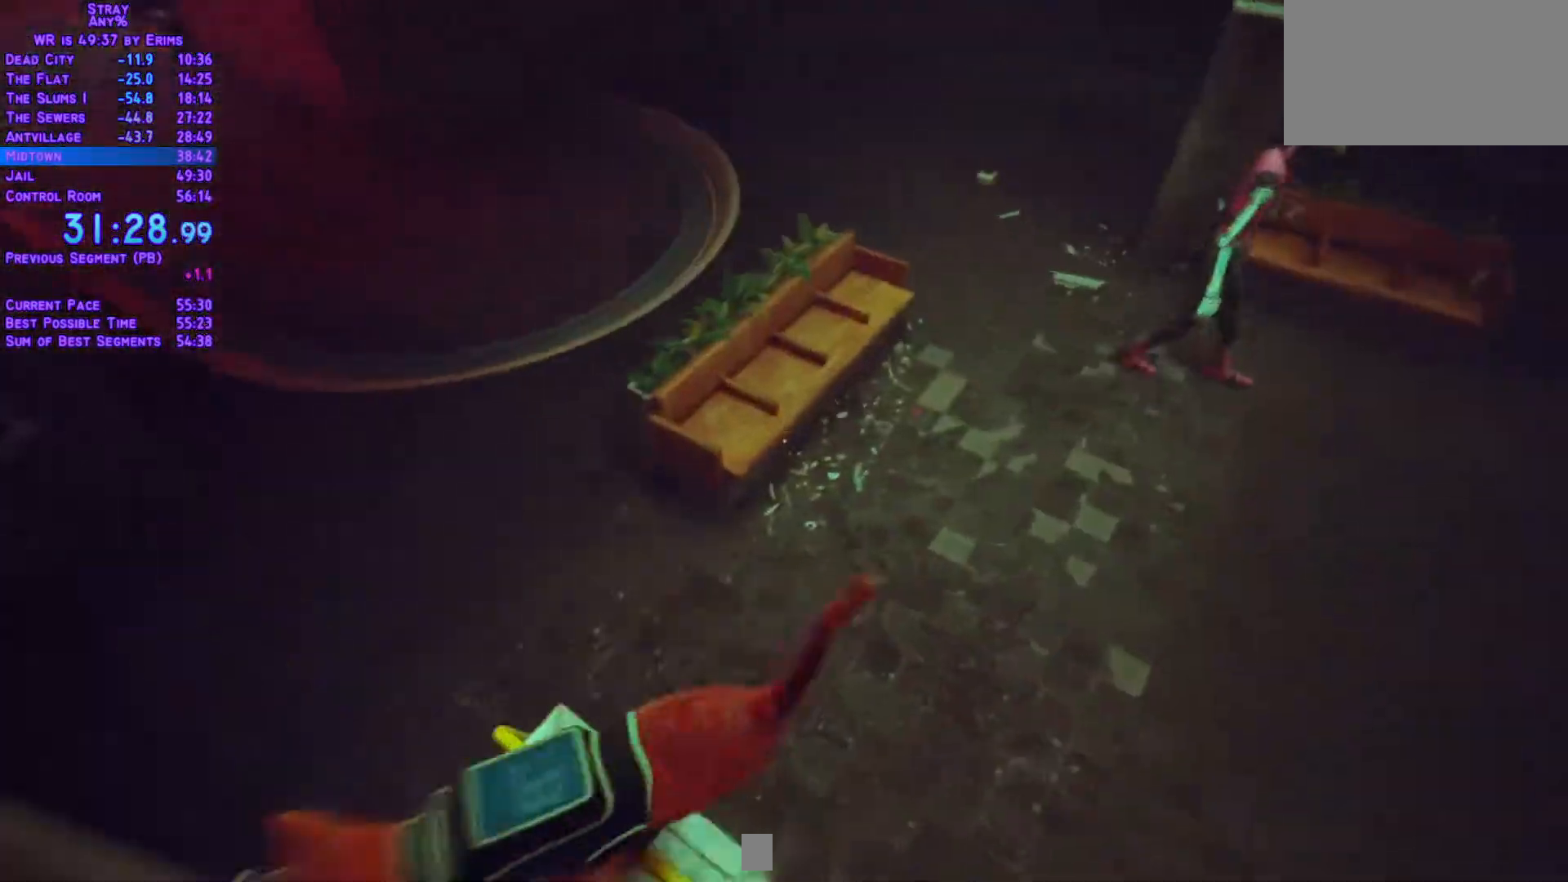
Gameplay with a controller (Xbox layout); each line is a JSON object with the inputs held at the frame after it (dt_ms = milliseconds from this image to that frame). "events" lists button and stick changes between this image and that frame as [ms after this image, input, new state], when the widget could be followed in between. Not read: L3 R2 R3 SELECT START keyboard_mouse.
{"dt_ms": 1000, "buttons": ["L1", "DPAD_UP"], "left_stick": "center", "right_stick": "center"}
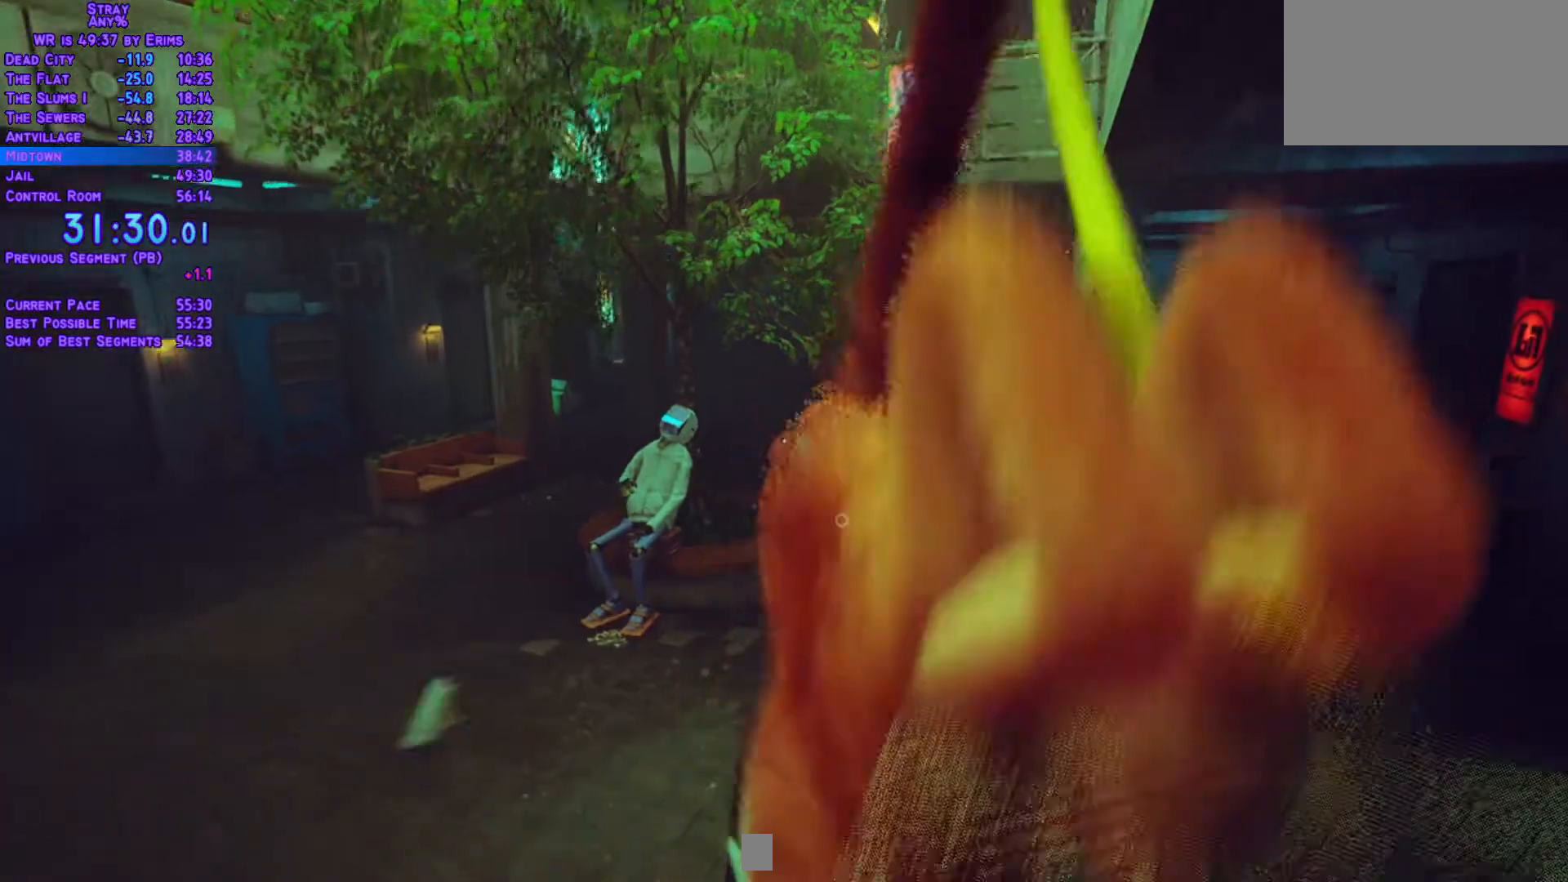
{"dt_ms": 500, "buttons": ["L1", "DPAD_UP"], "left_stick": "center", "right_stick": "center"}
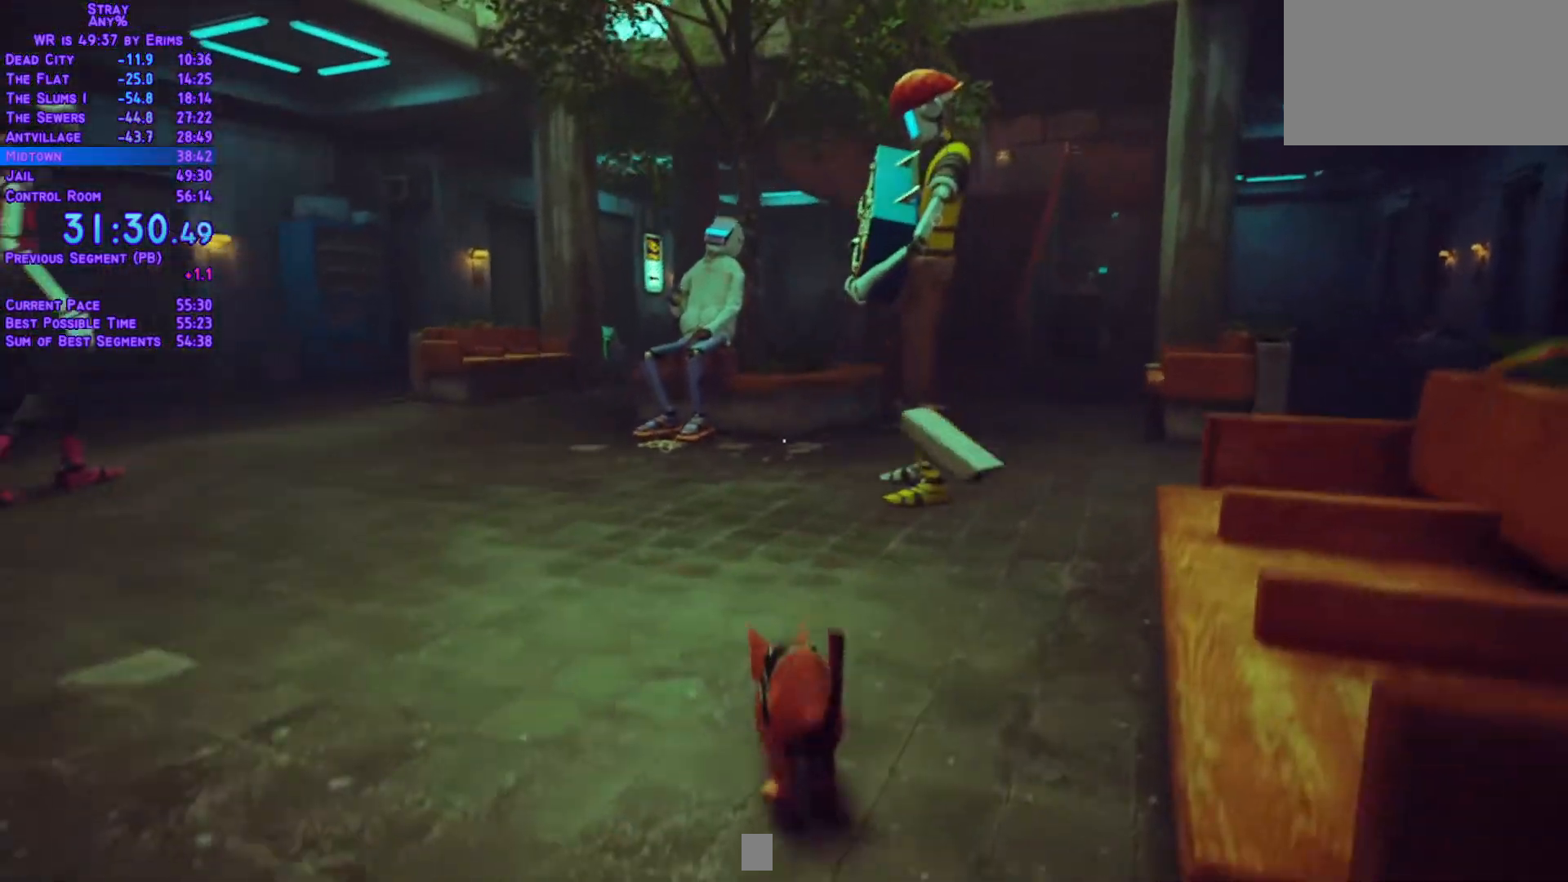
{"dt_ms": 500, "buttons": ["L1", "DPAD_UP"], "left_stick": "center", "right_stick": "center", "events": []}
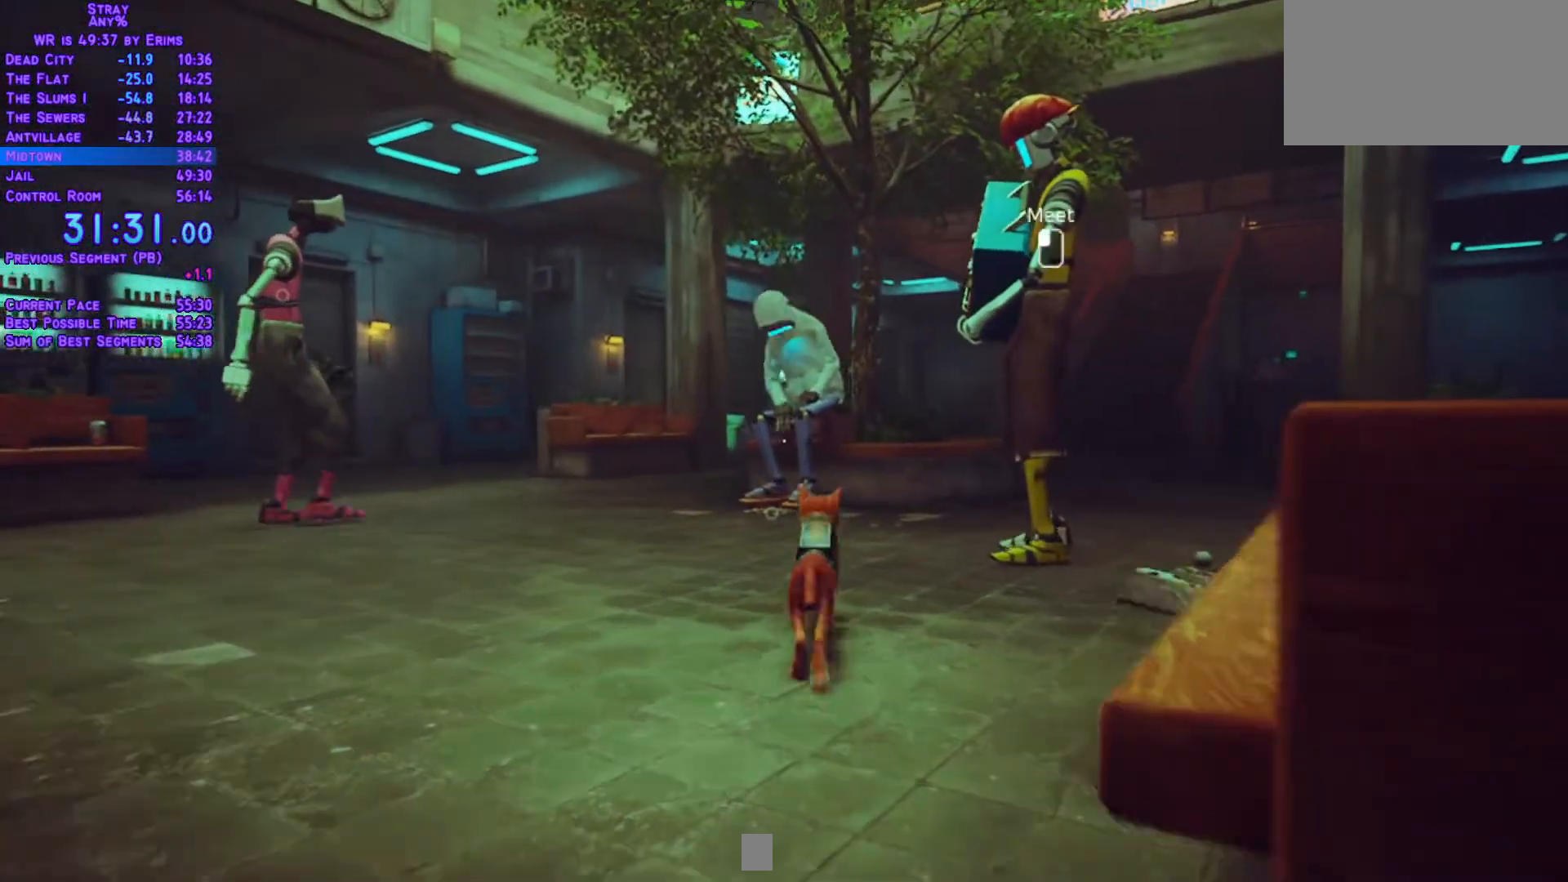
{"dt_ms": 500, "buttons": ["DPAD_UP"], "left_stick": "center", "right_stick": "center", "events": [[467, "L1", "up"]]}
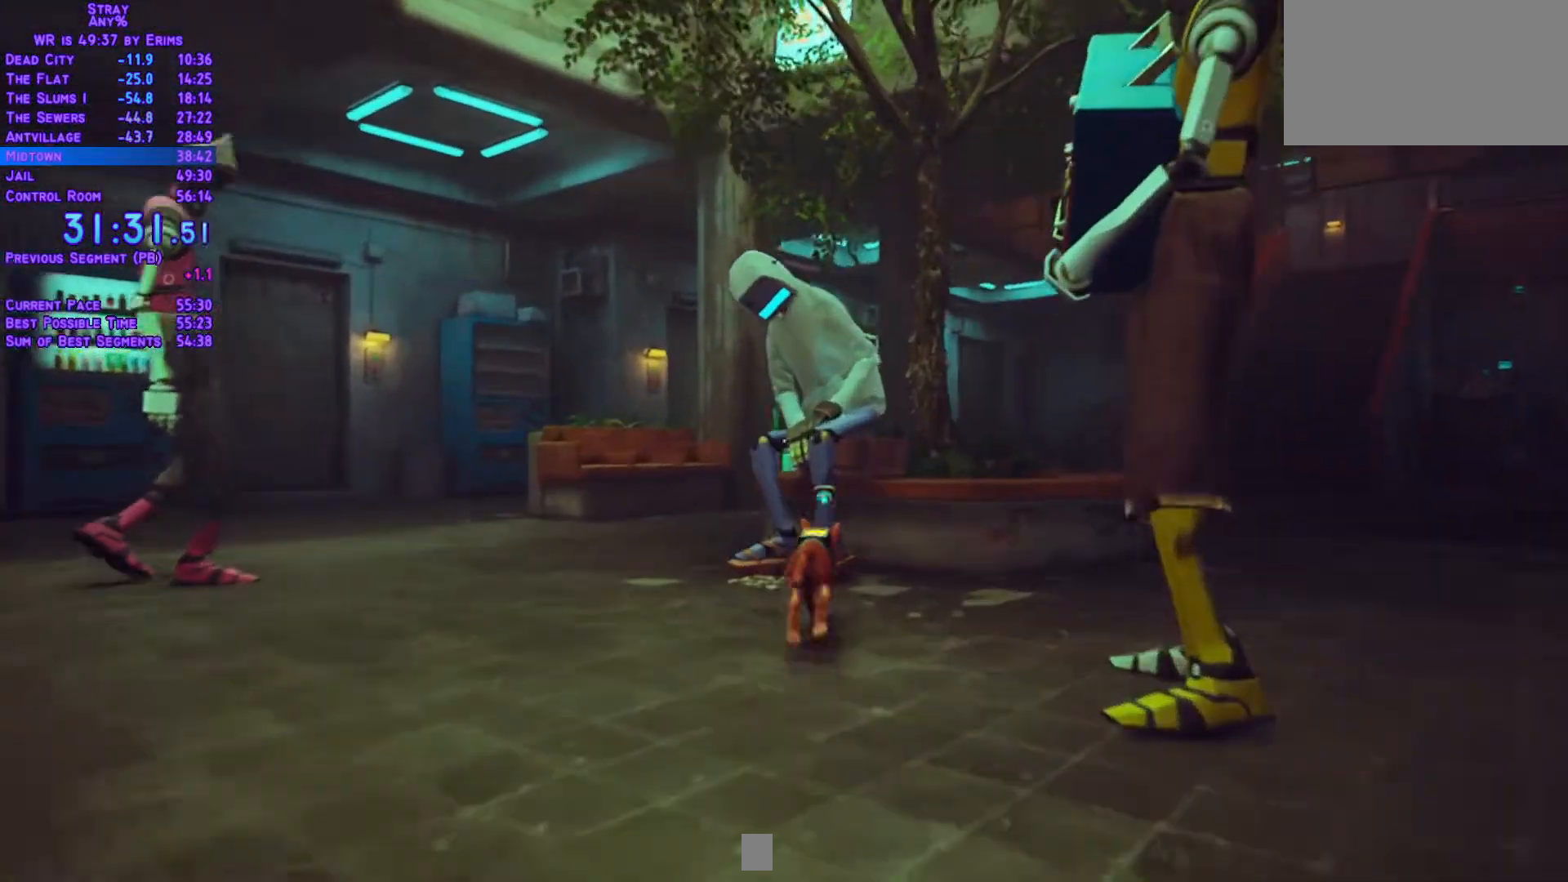
{"dt_ms": 500, "buttons": [], "left_stick": "center", "right_stick": "center"}
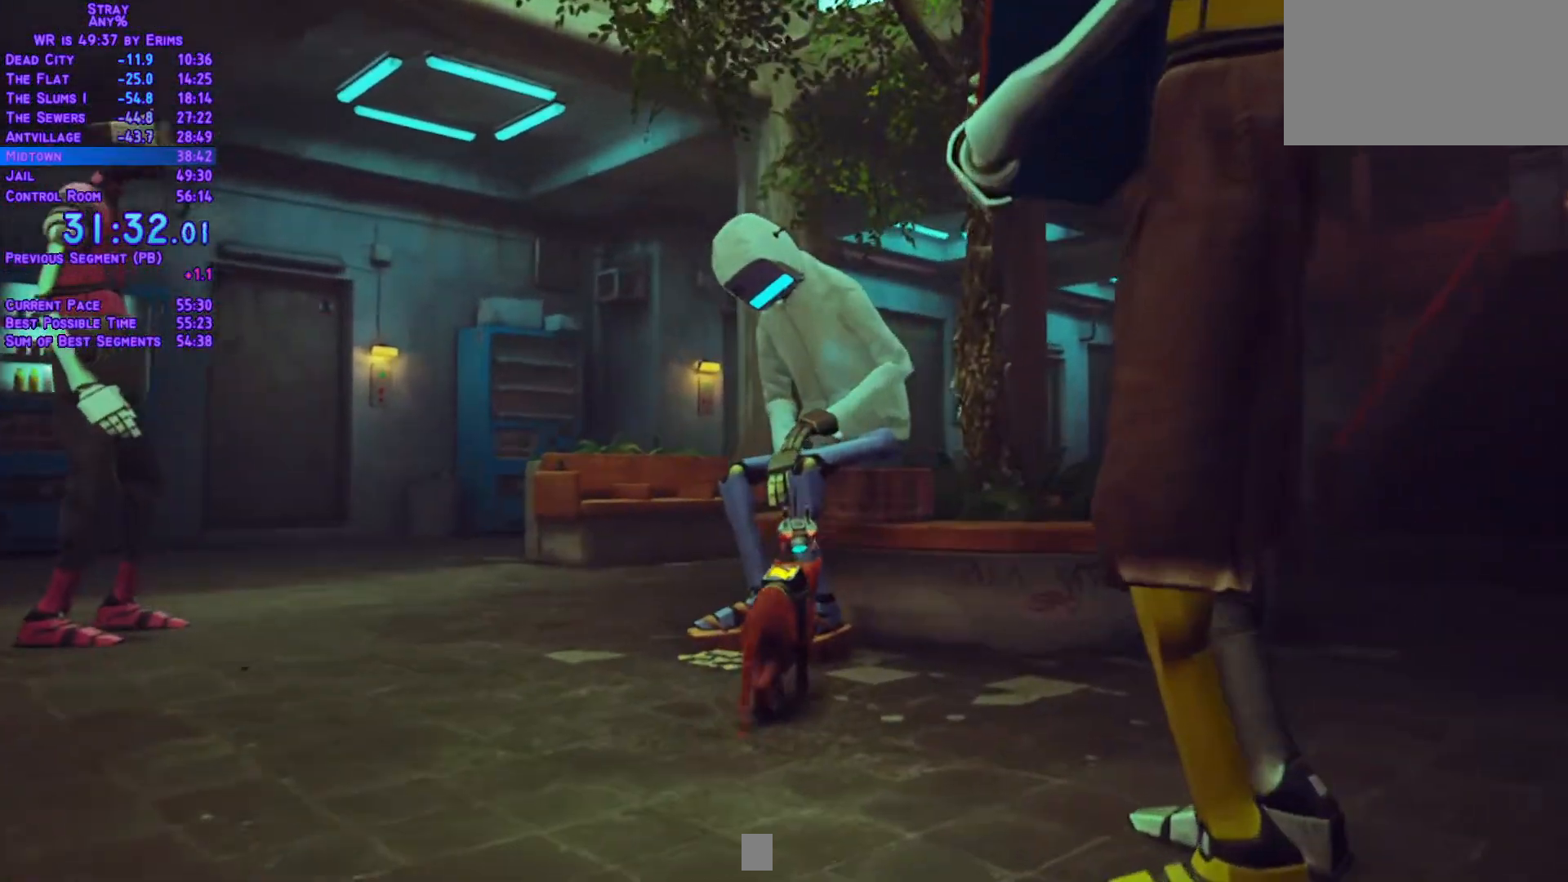
{"dt_ms": 500, "buttons": [], "left_stick": "center", "right_stick": "center", "events": []}
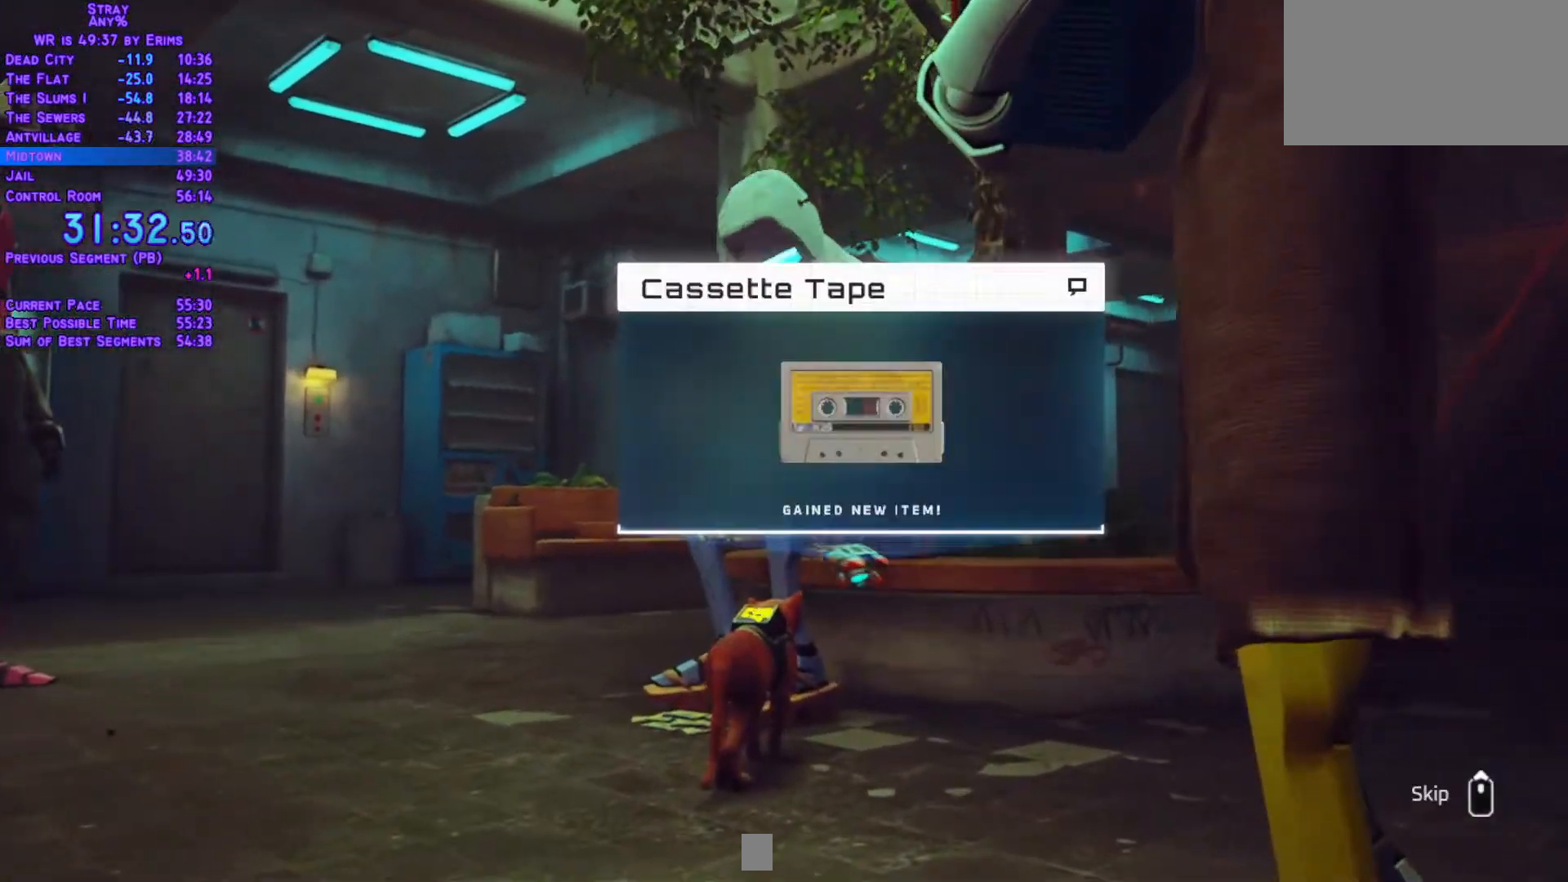
{"dt_ms": 500, "buttons": ["L1", "DPAD_DOWN", "DPAD_LEFT"], "left_stick": "center", "right_stick": "center", "events": [[233, "DPAD_DOWN", "down"], [250, "L1", "down"], [383, "DPAD_LEFT", "down"]]}
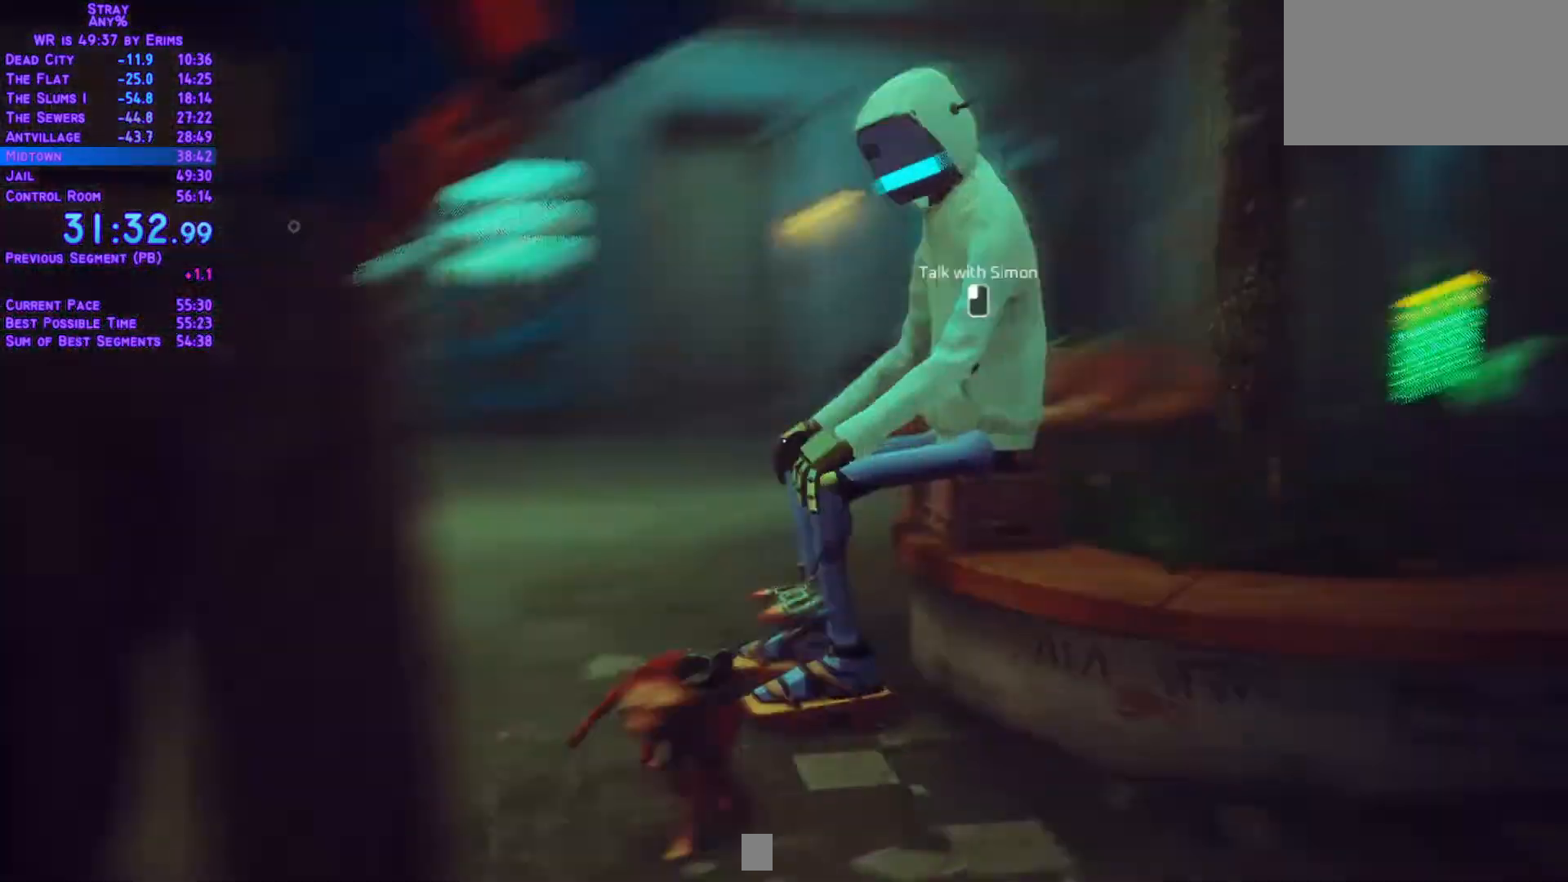
{"dt_ms": 1000, "buttons": ["L1", "DPAD_UP", "DPAD_LEFT"], "left_stick": "center", "right_stick": "center"}
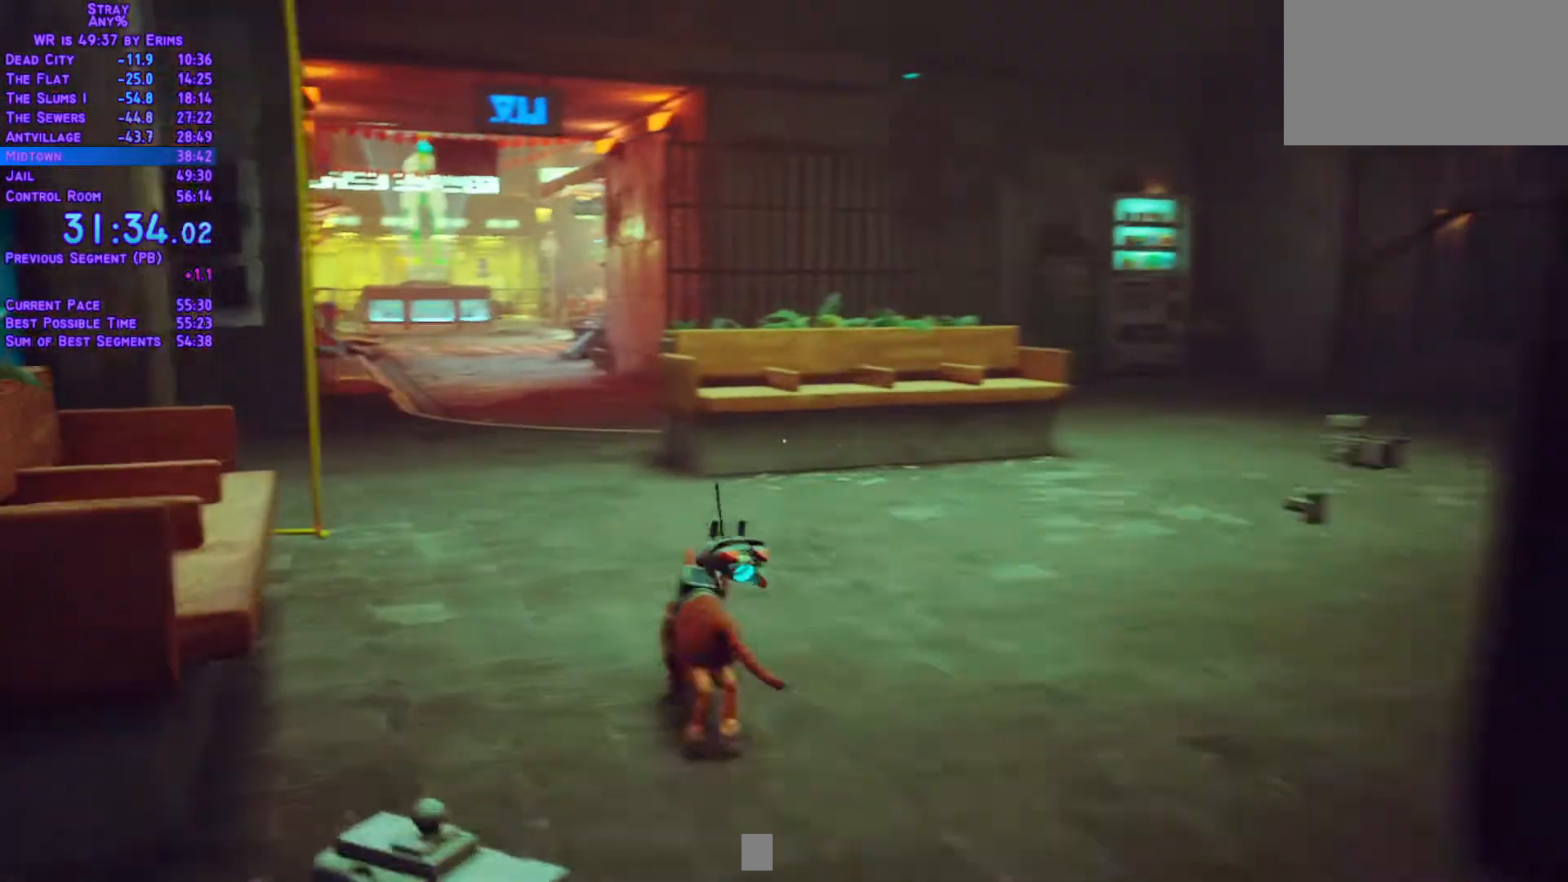
{"dt_ms": 500, "buttons": ["L1", "DPAD_UP"], "left_stick": "center", "right_stick": "center", "events": [[200, "DPAD_LEFT", "up"]]}
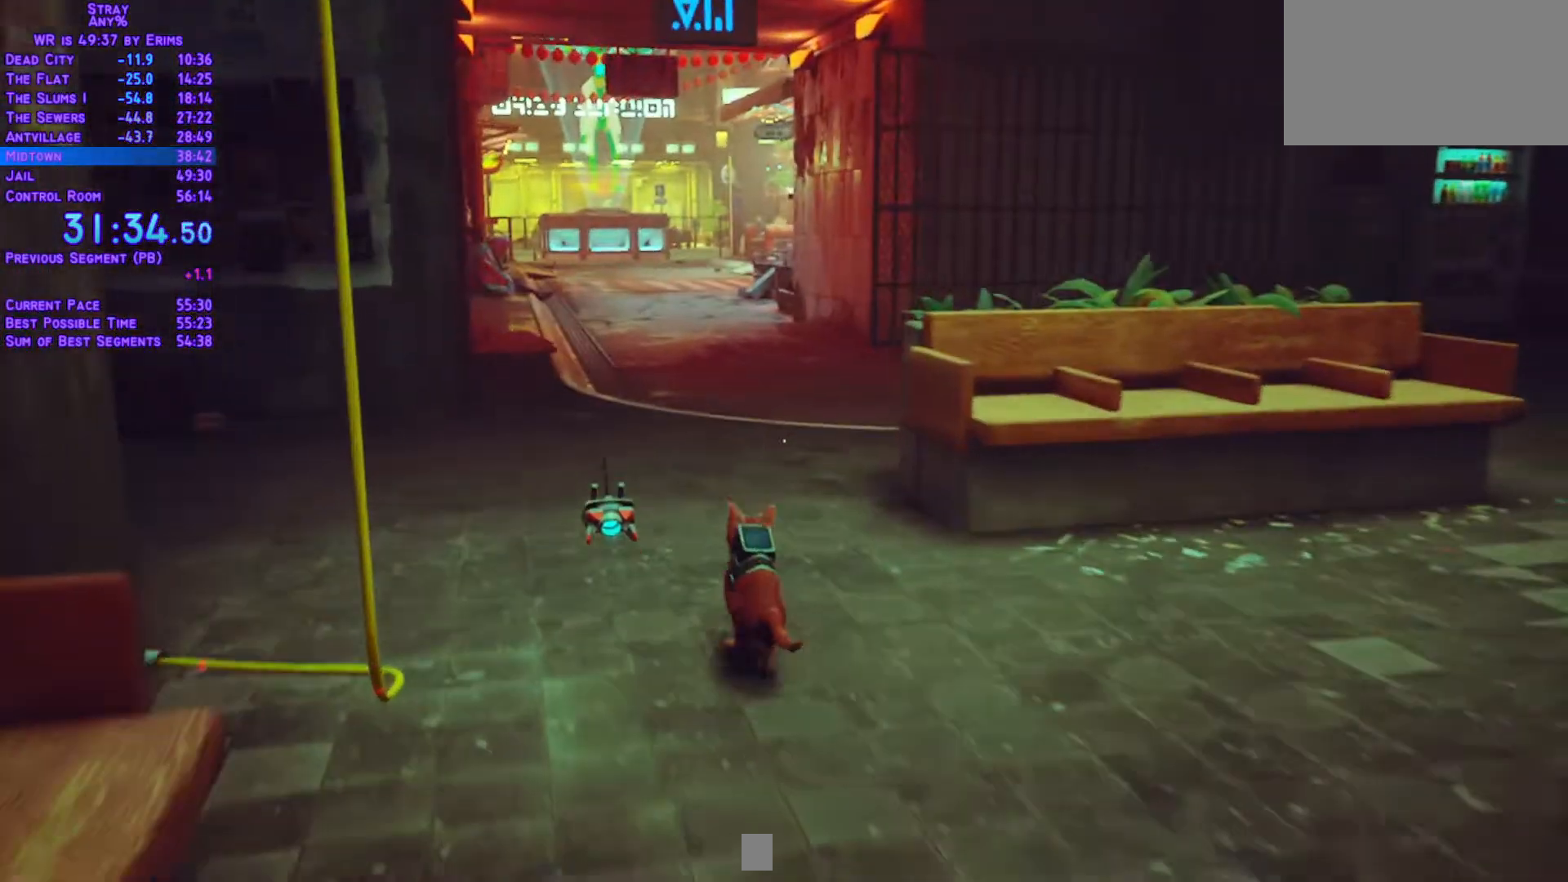
{"dt_ms": 500, "buttons": ["L1", "DPAD_UP"], "left_stick": "center", "right_stick": "center", "events": []}
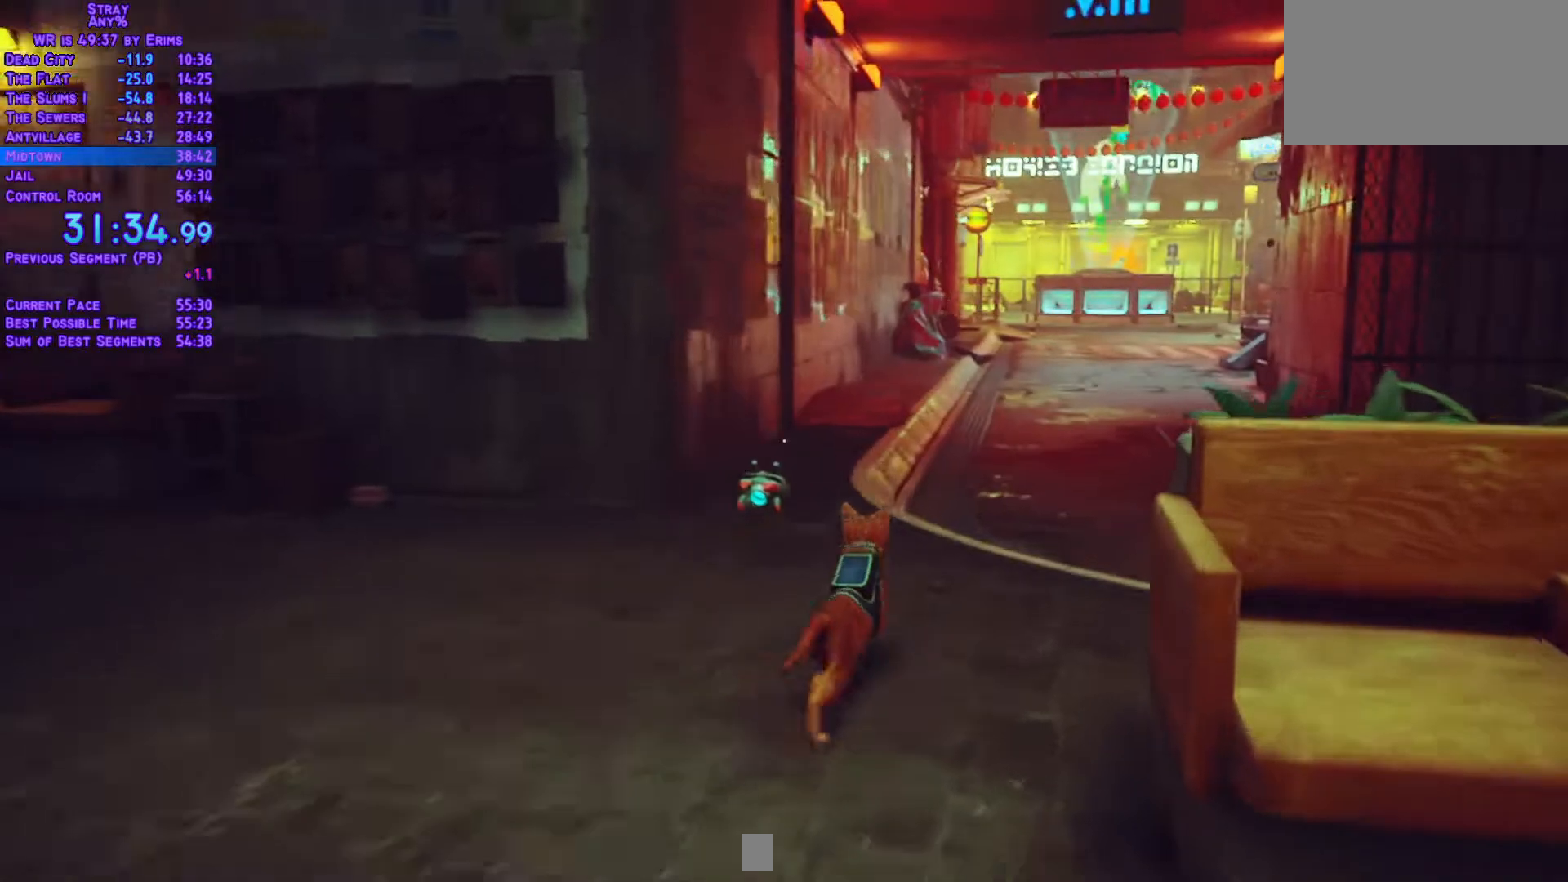
{"dt_ms": 500, "buttons": ["L1", "DPAD_UP"], "left_stick": "center", "right_stick": "center", "events": []}
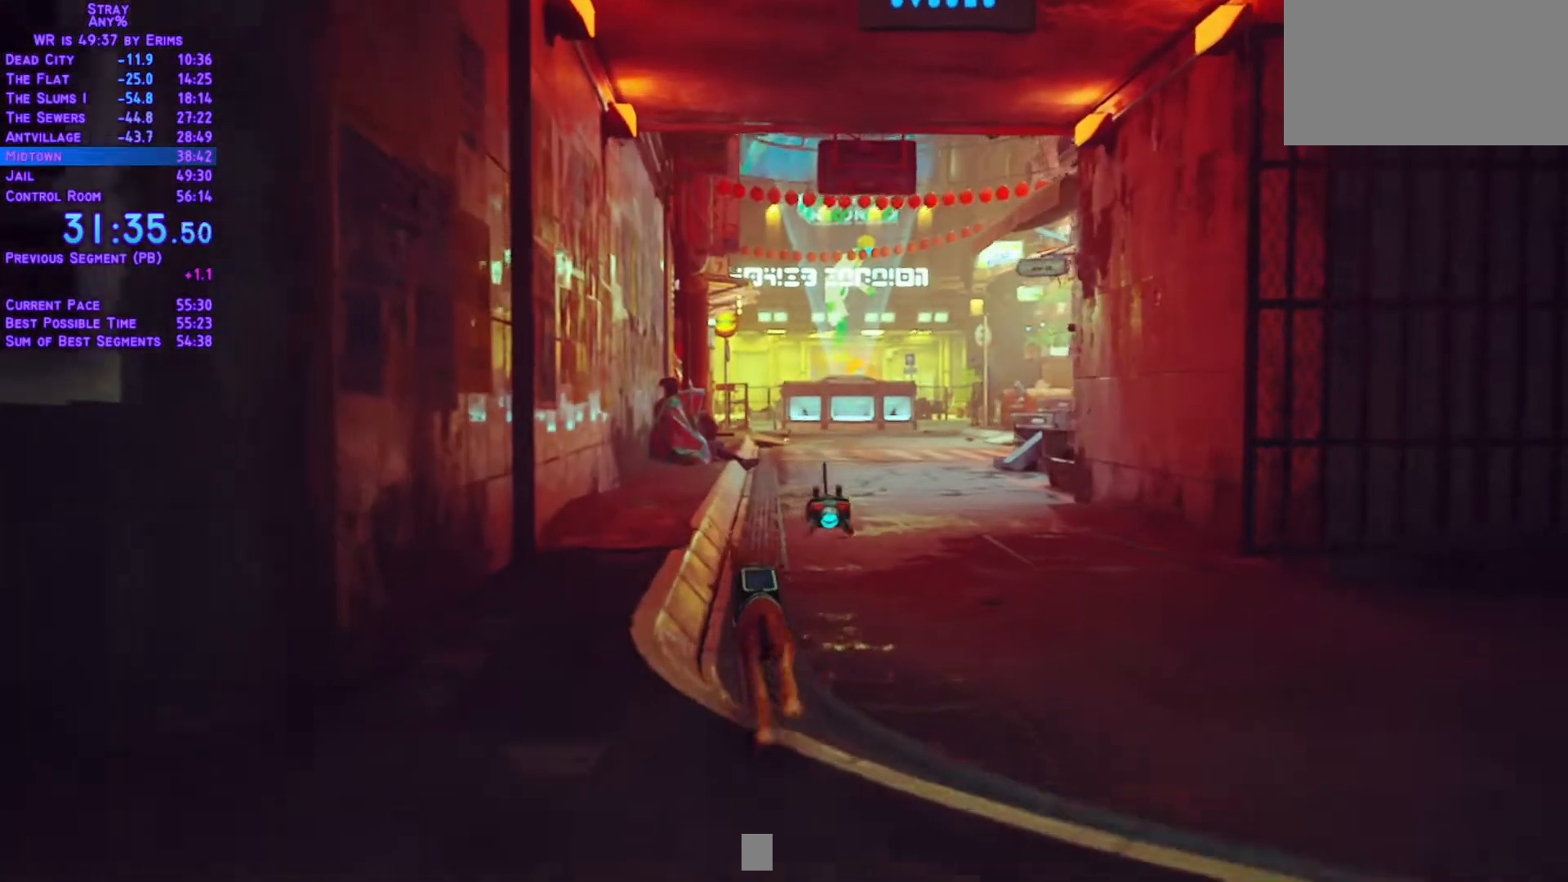
{"dt_ms": 500, "buttons": ["L1", "DPAD_UP"], "left_stick": "center", "right_stick": "center", "events": []}